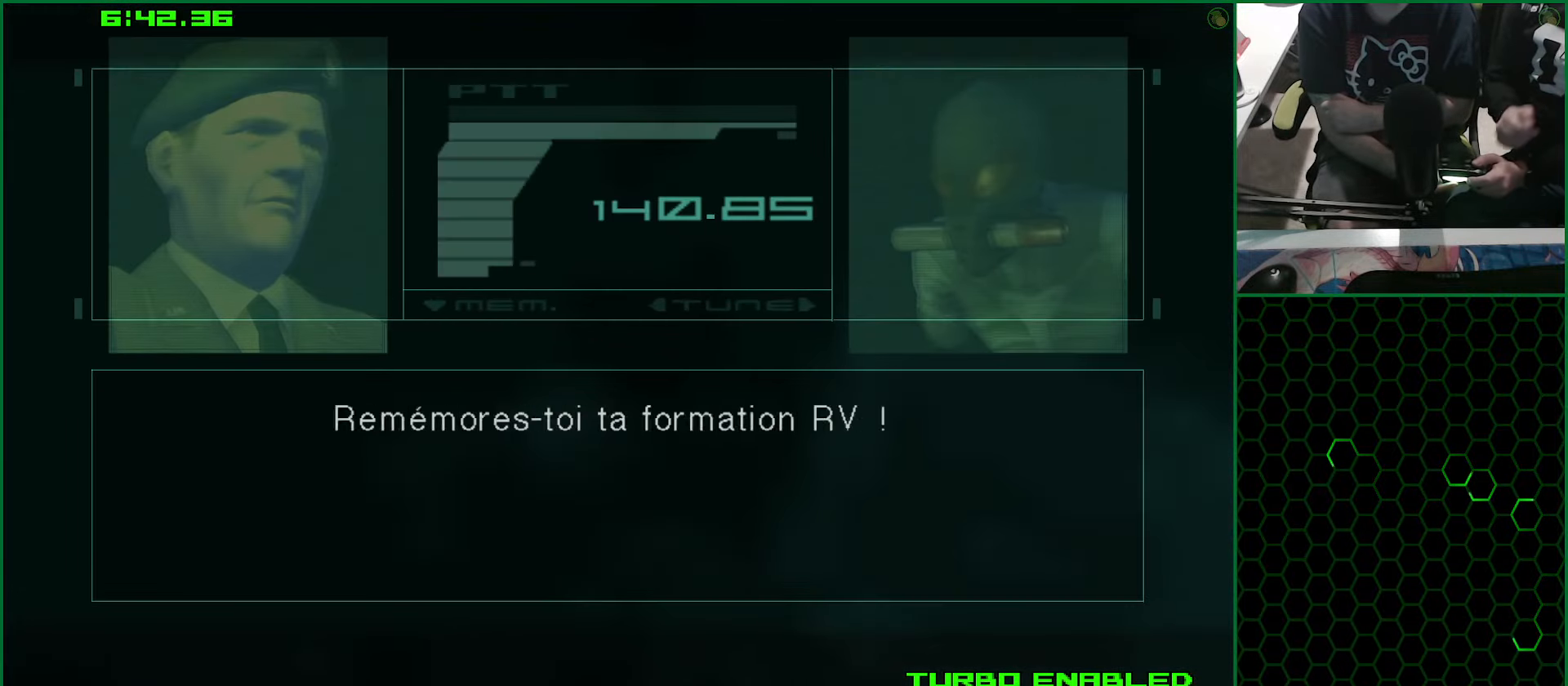
Gameplay with a controller (PlayStation layout); each line is a JSON object with the inputs held at the frame after it. "events" lists button and stick changes between this image and that frame as [ms after this image, input, new state], when the widget could be followed in between. Not read: HOME L1 L2 R1 R2.
{"buttons": ["CROSS"], "left_stick": "center", "right_stick": "center", "events": []}
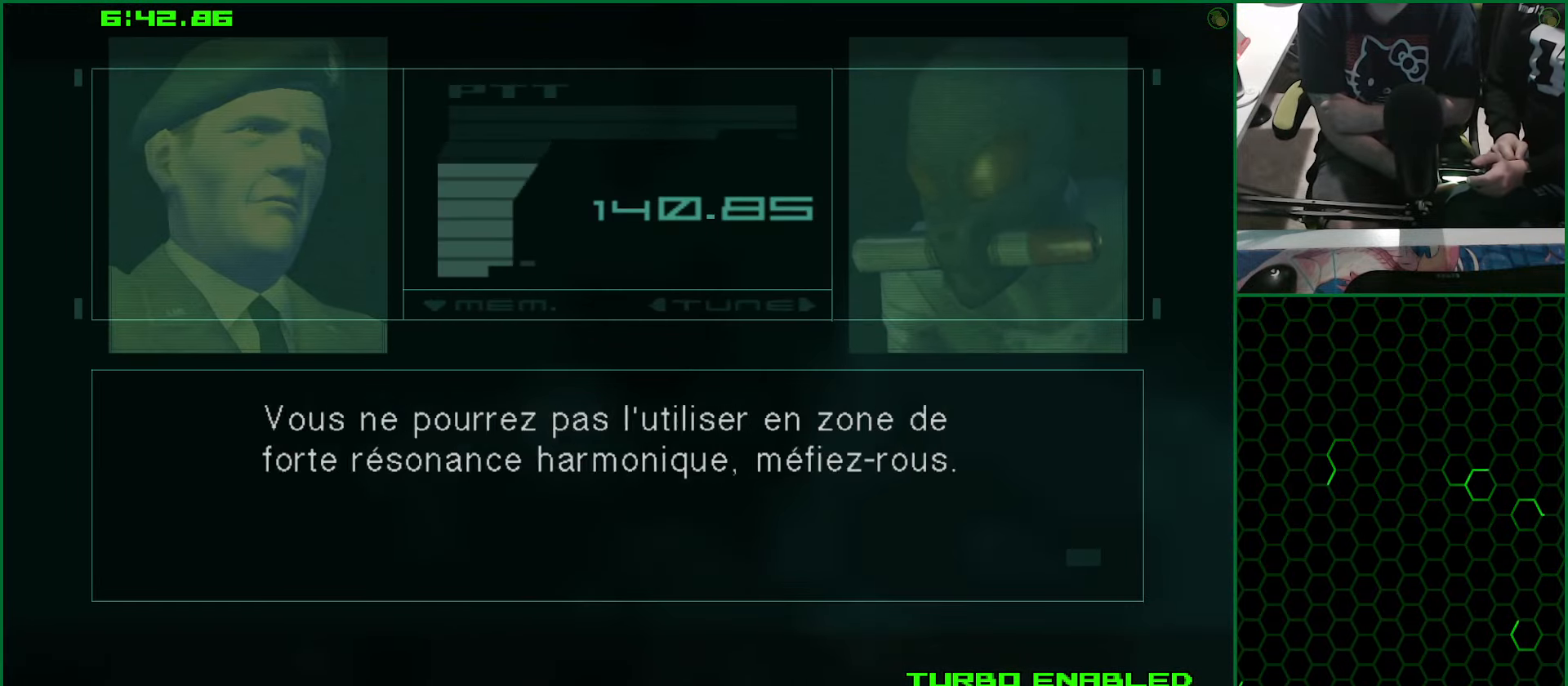
{"buttons": ["CROSS"], "left_stick": "center", "right_stick": "center", "events": []}
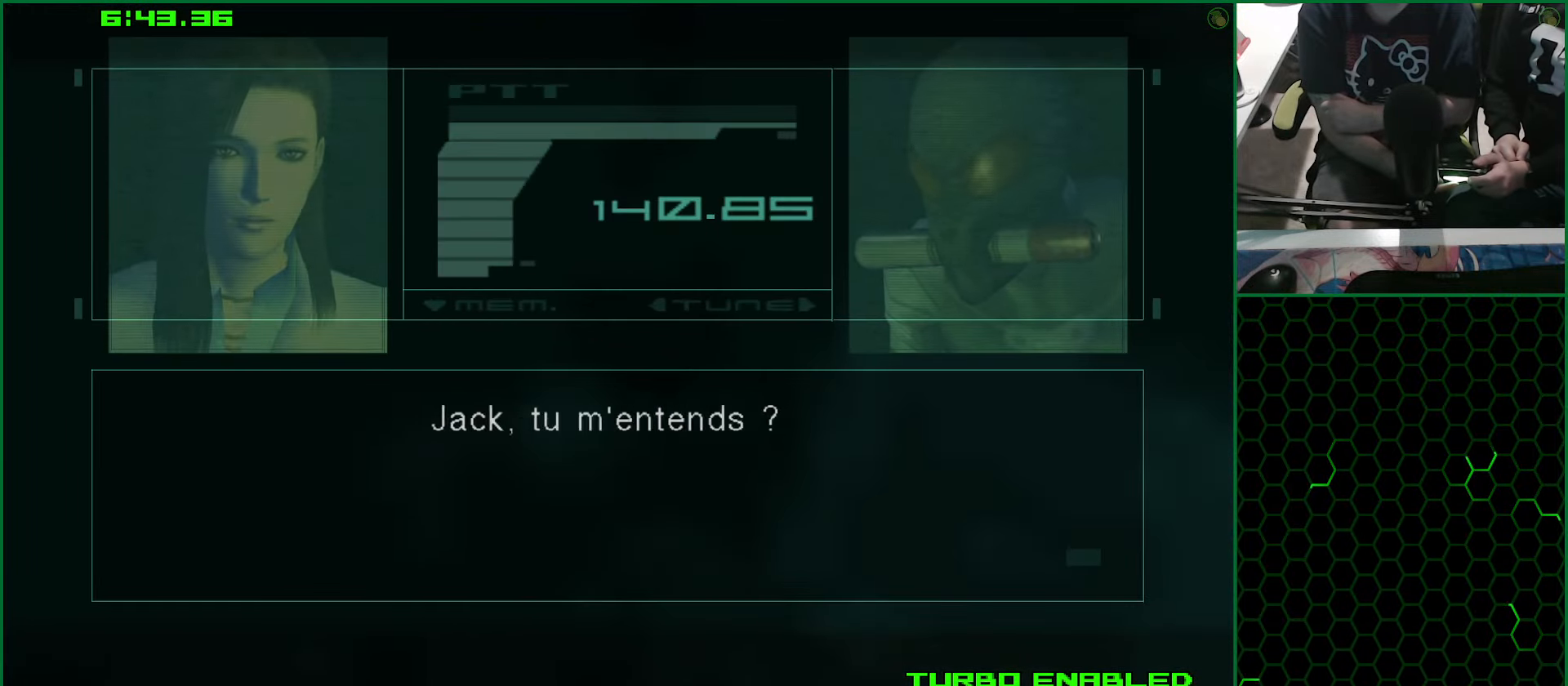
{"buttons": ["CROSS"], "left_stick": "center", "right_stick": "center", "events": []}
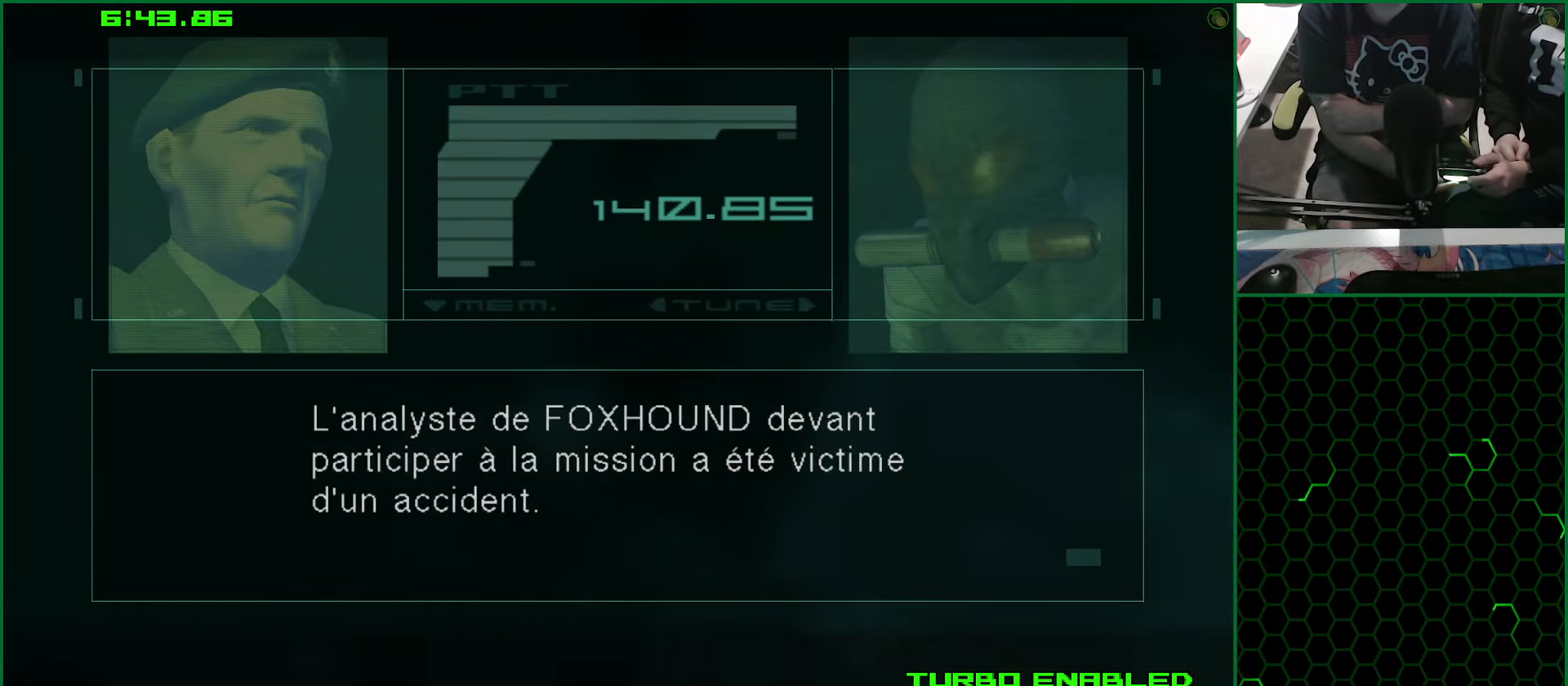
{"buttons": ["CROSS"], "left_stick": "center", "right_stick": "center", "events": []}
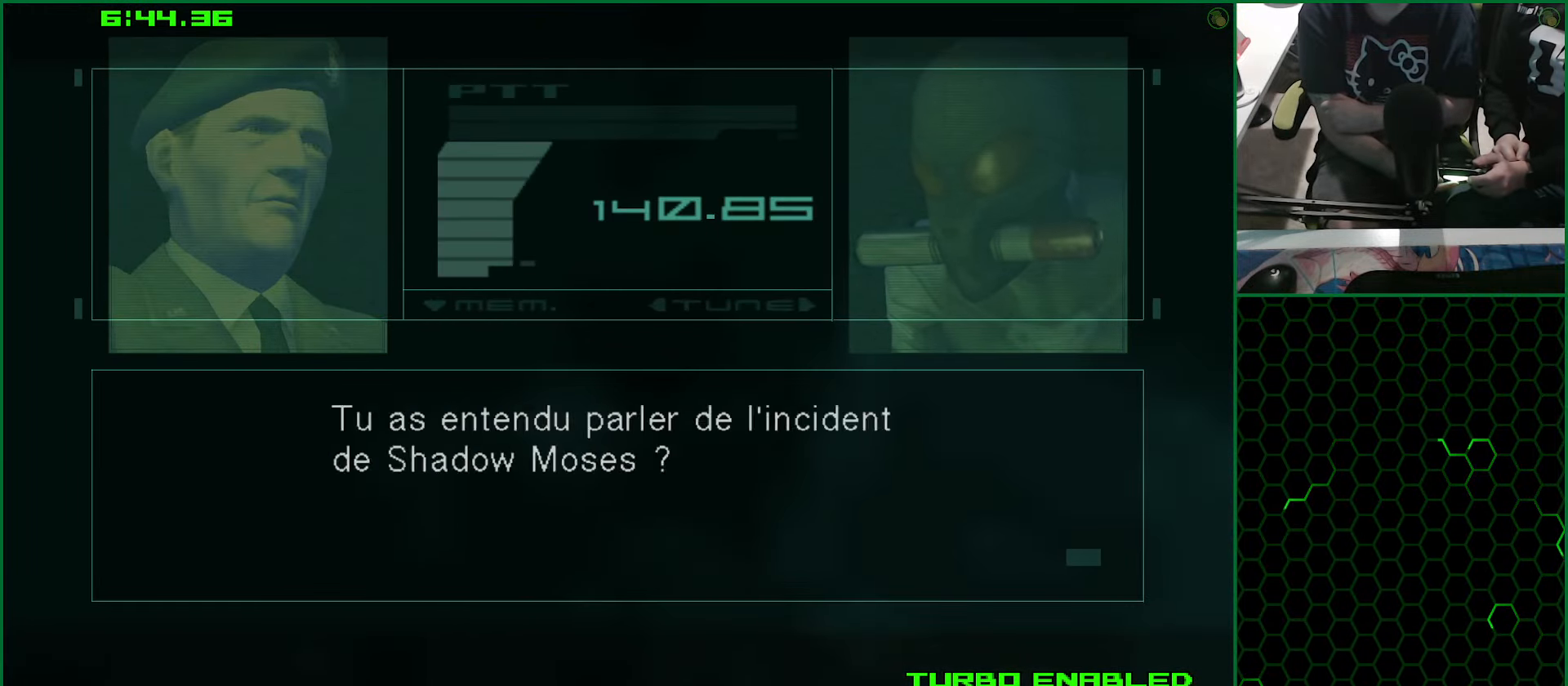
{"buttons": ["CROSS"], "left_stick": "center", "right_stick": "center", "events": []}
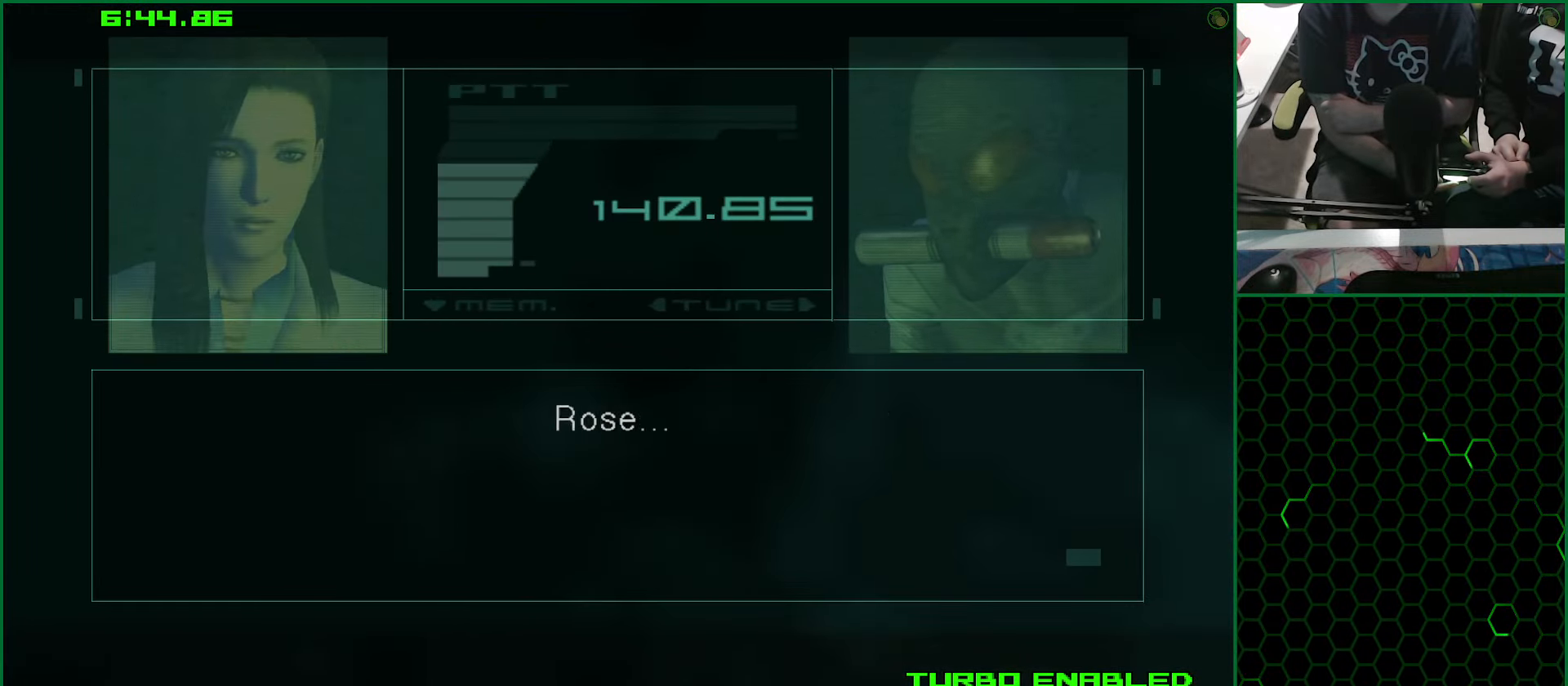
{"buttons": ["CROSS"], "left_stick": "center", "right_stick": "center", "events": []}
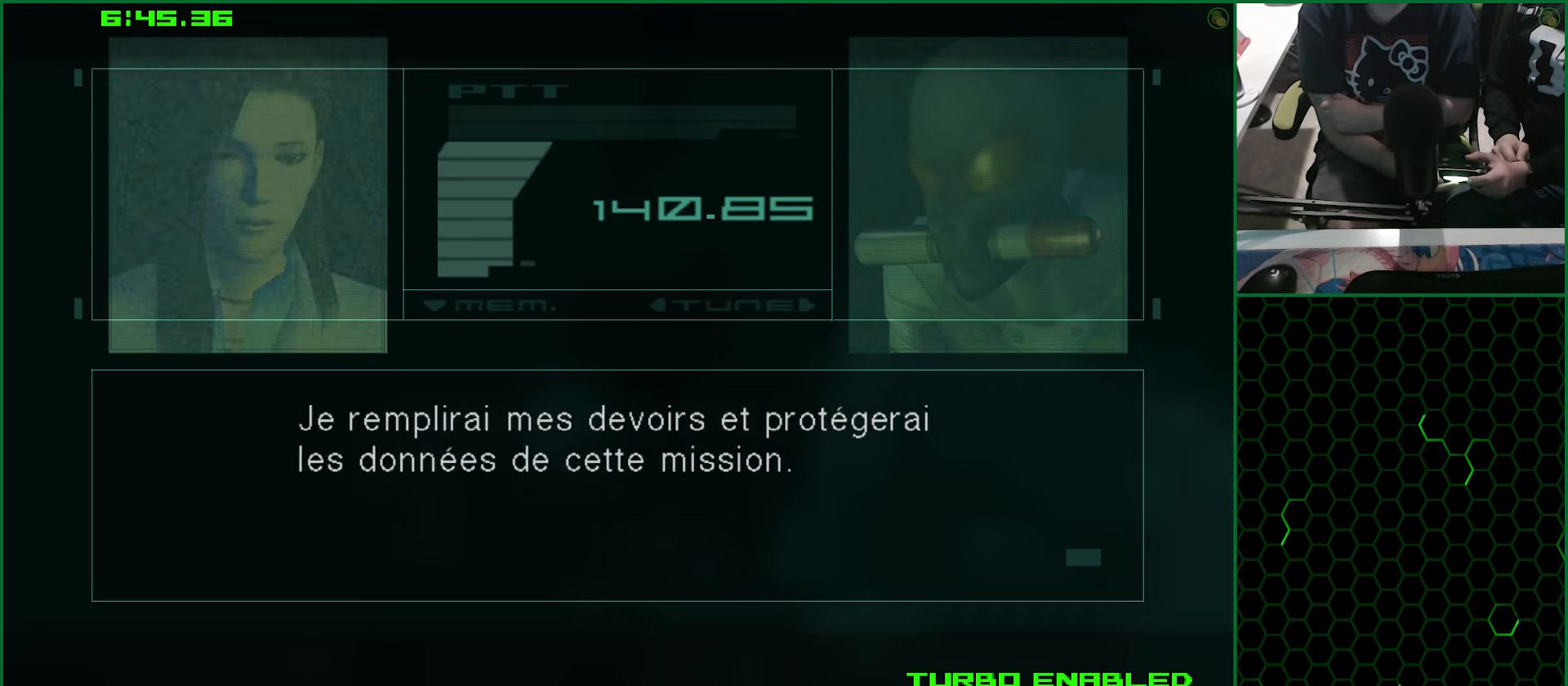
{"buttons": ["CROSS"], "left_stick": "center", "right_stick": "center", "events": []}
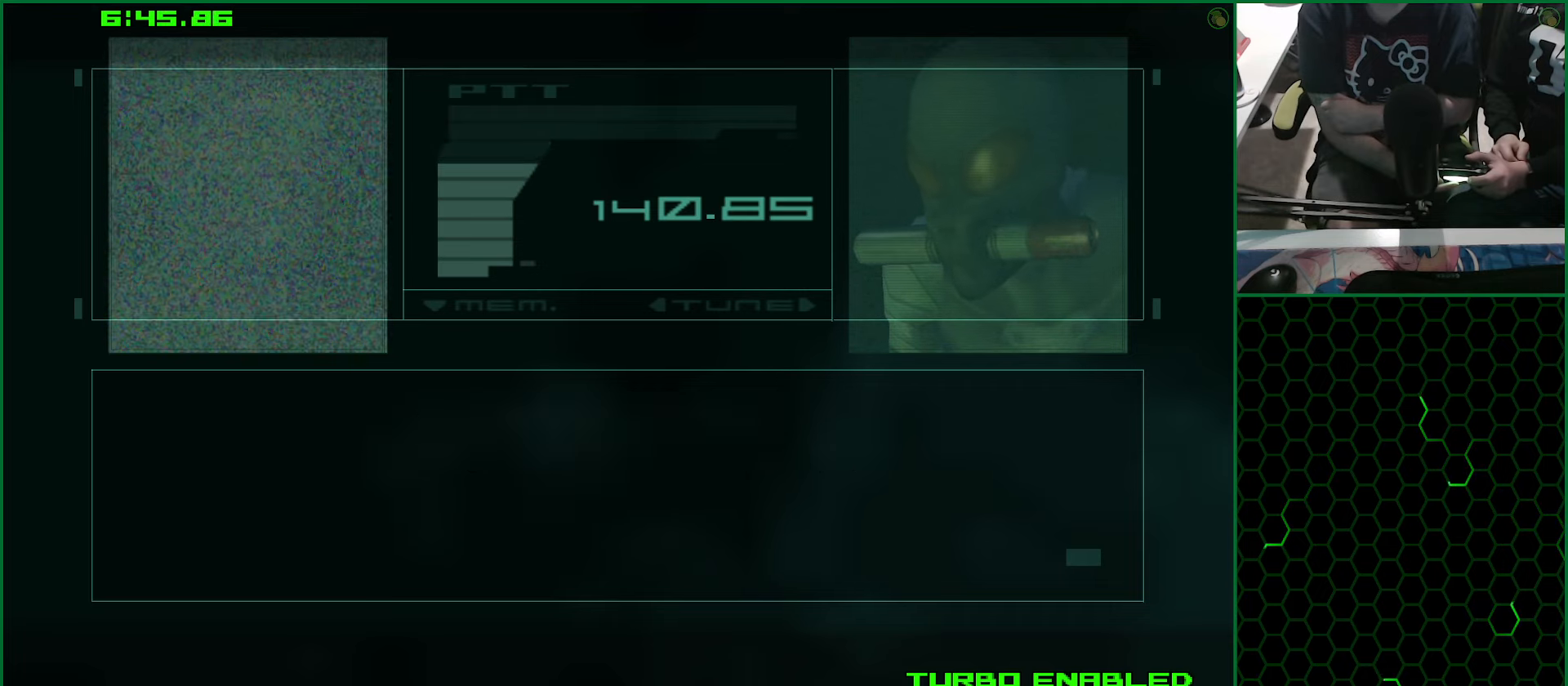
{"buttons": ["CROSS"], "left_stick": "center", "right_stick": "center", "events": []}
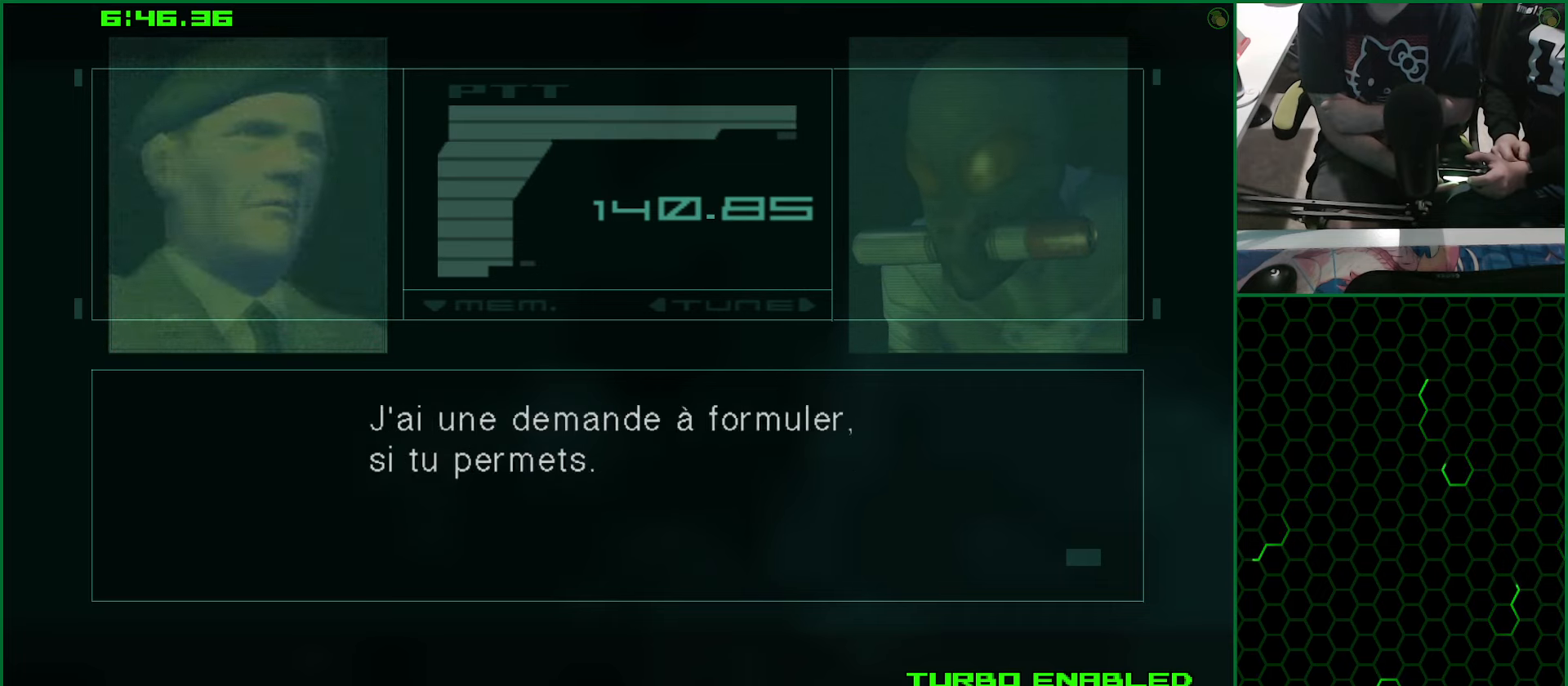
{"buttons": ["CROSS"], "left_stick": "center", "right_stick": "center", "events": []}
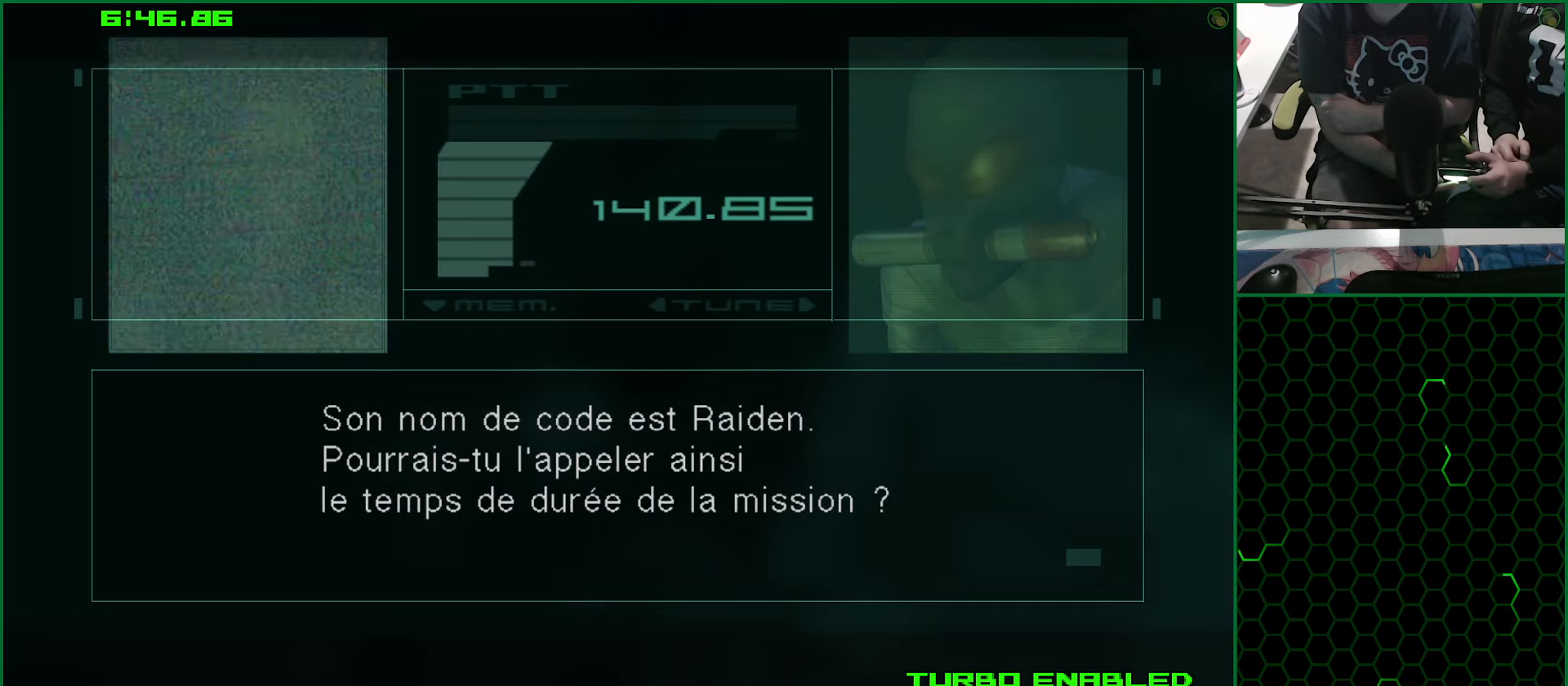
{"buttons": ["CROSS"], "left_stick": "center", "right_stick": "center", "events": []}
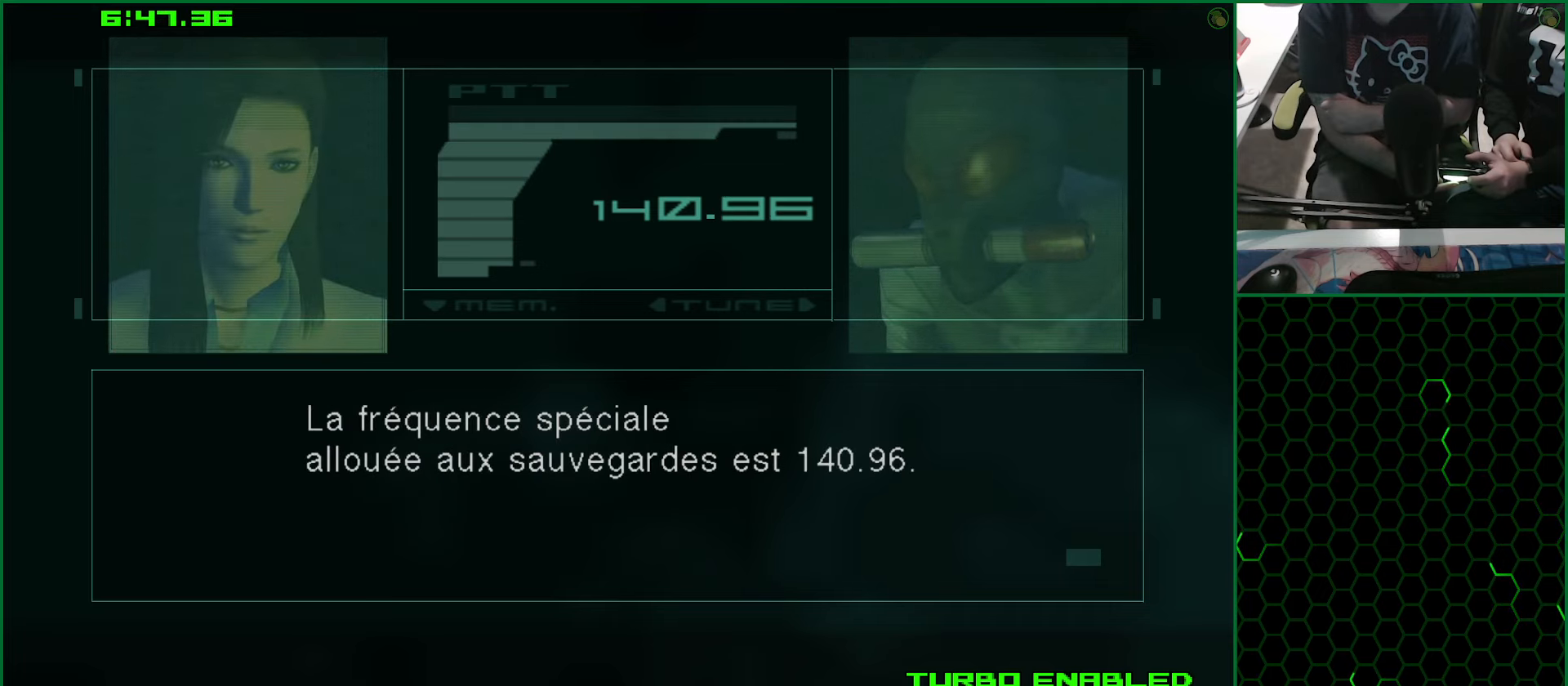
{"buttons": ["CROSS"], "left_stick": "center", "right_stick": "center", "events": []}
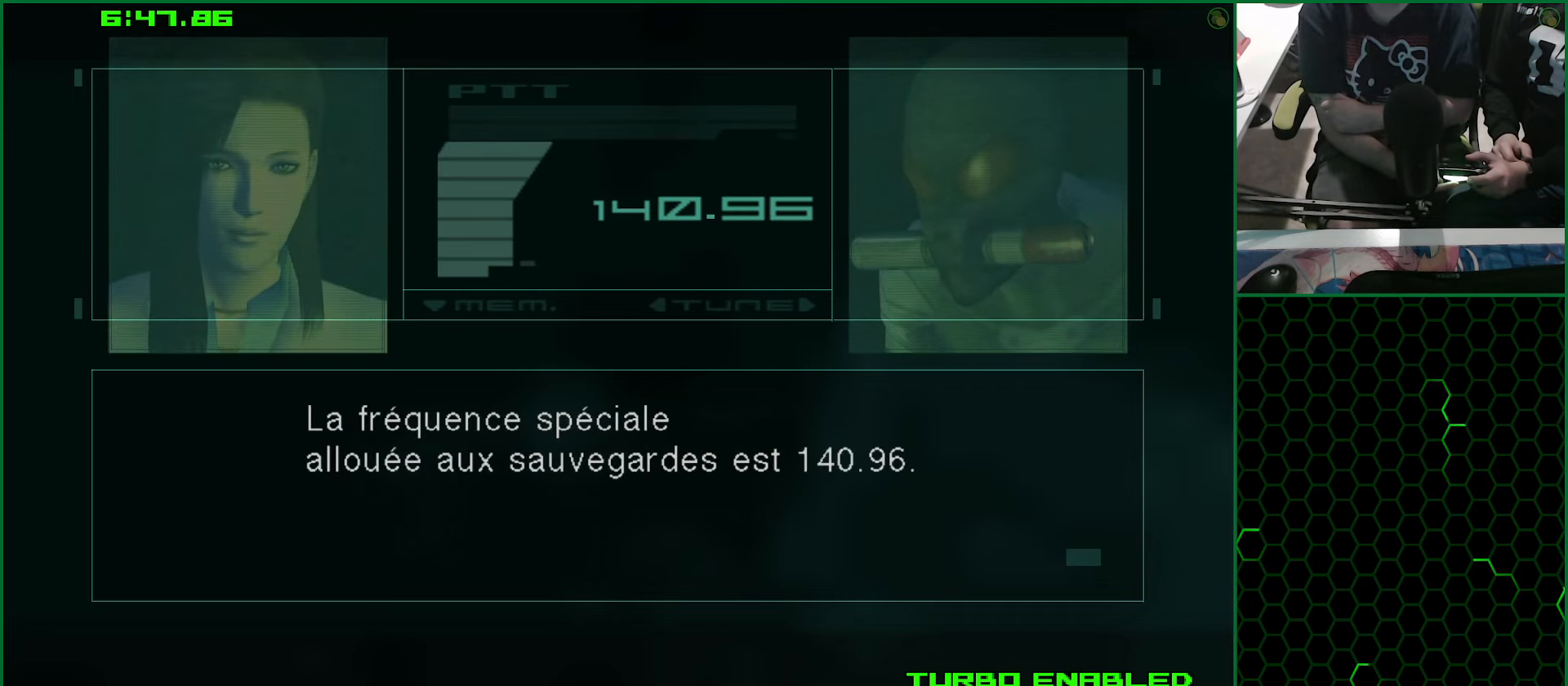
{"buttons": ["CROSS"], "left_stick": "center", "right_stick": "center", "events": []}
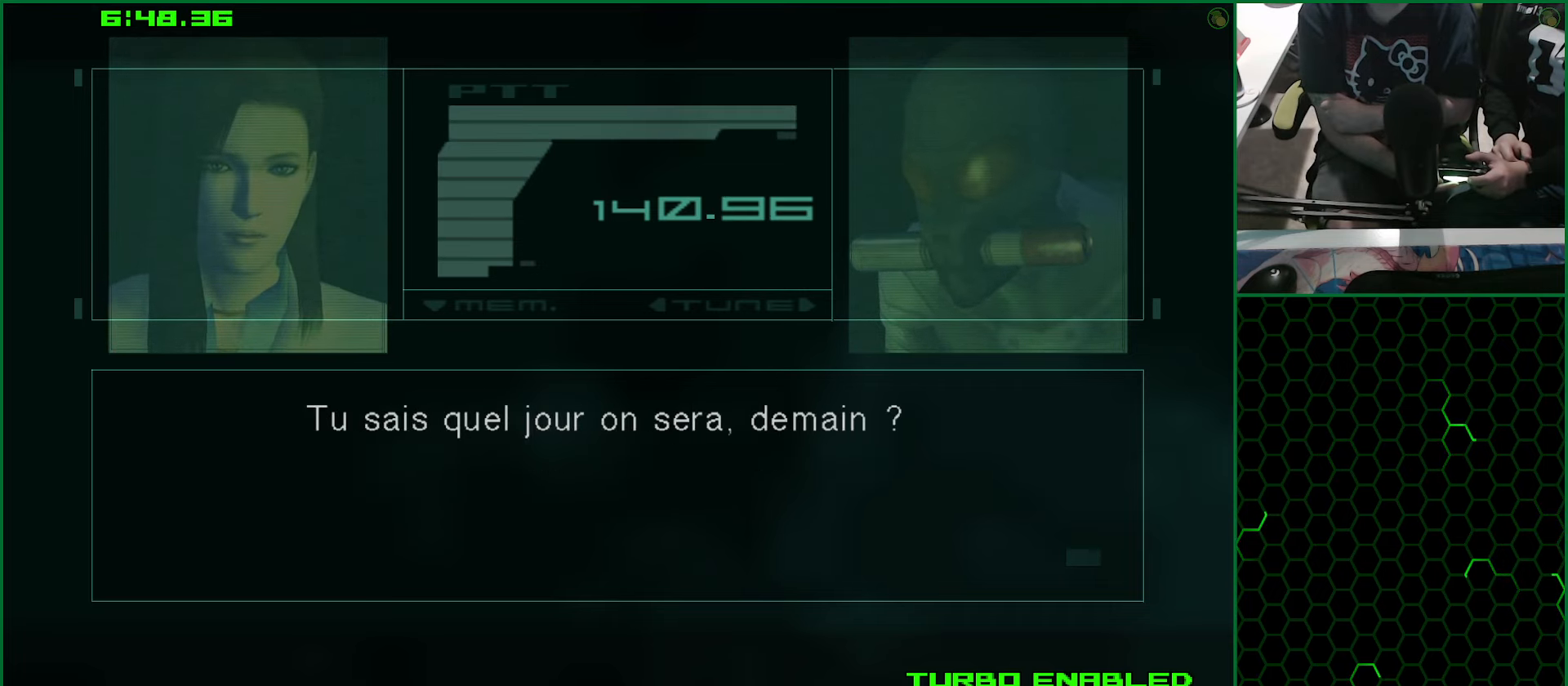
{"buttons": ["CROSS"], "left_stick": "center", "right_stick": "center", "events": []}
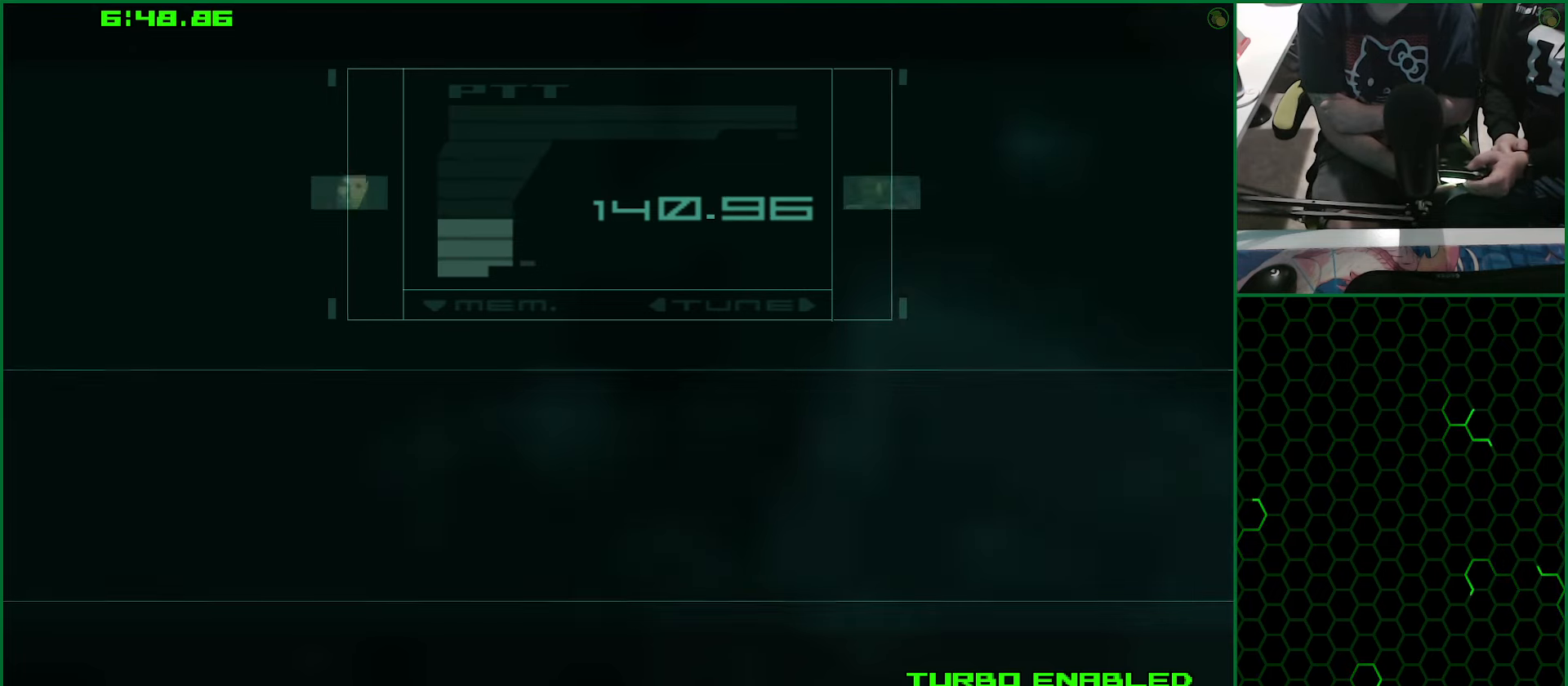
{"buttons": [], "left_stick": "center", "right_stick": "center", "events": [[500, "CROSS", "up"]]}
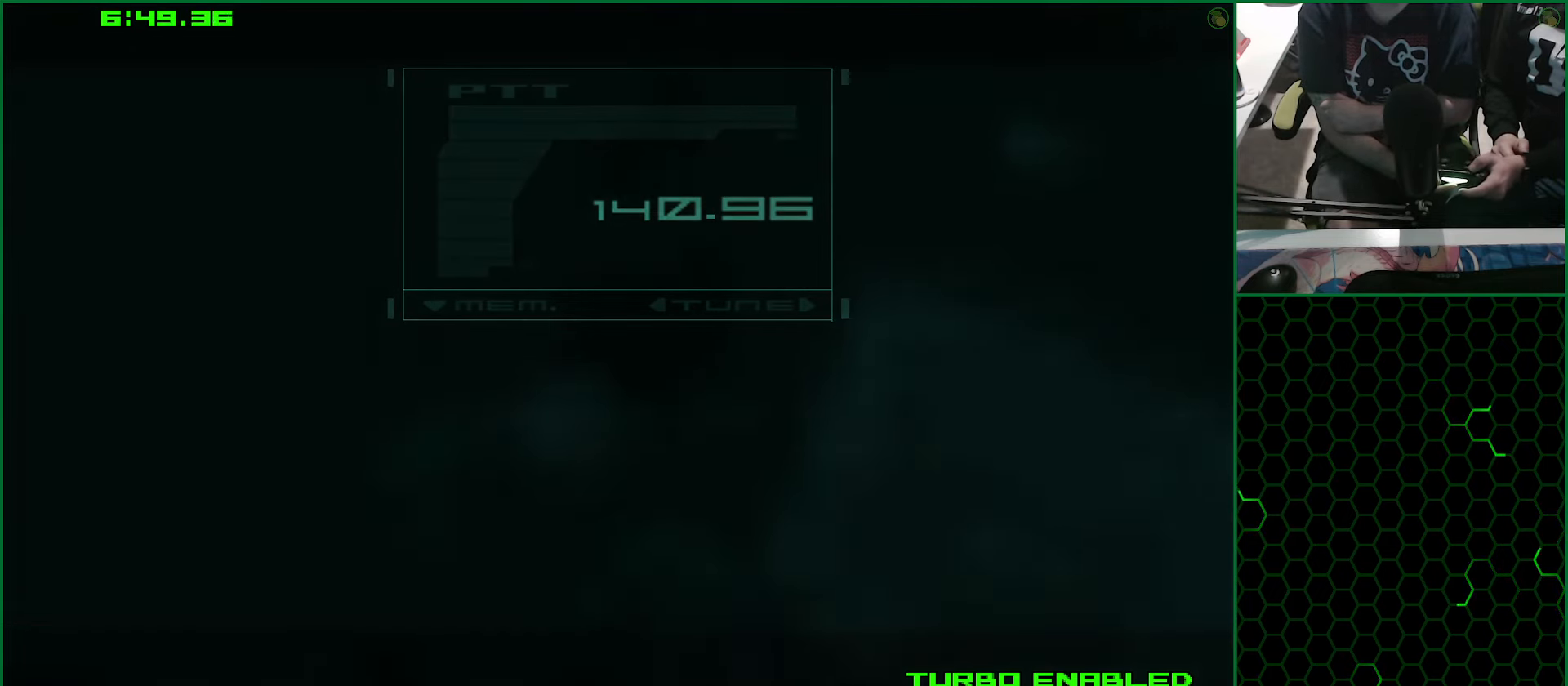
{"buttons": [], "left_stick": "center", "right_stick": "center", "events": []}
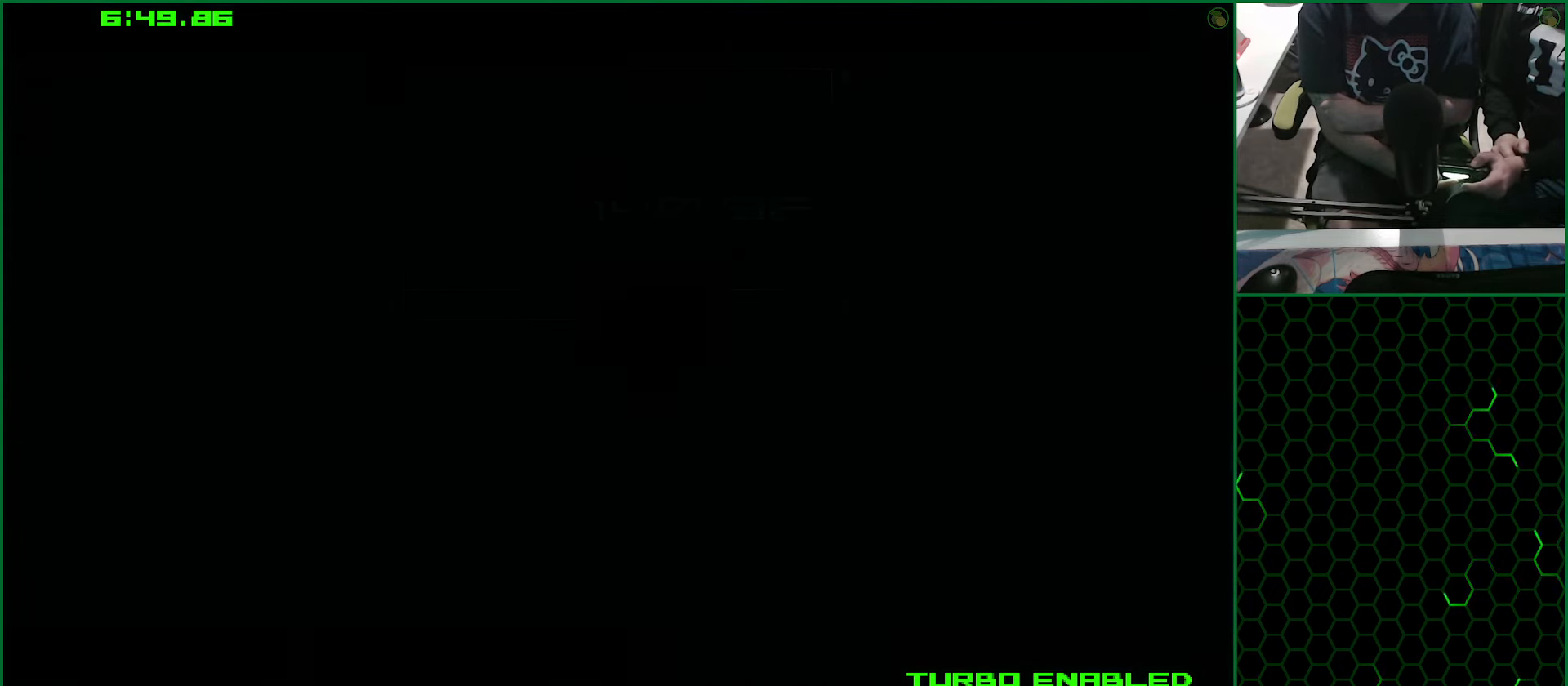
{"buttons": [], "left_stick": "center", "right_stick": "center", "events": []}
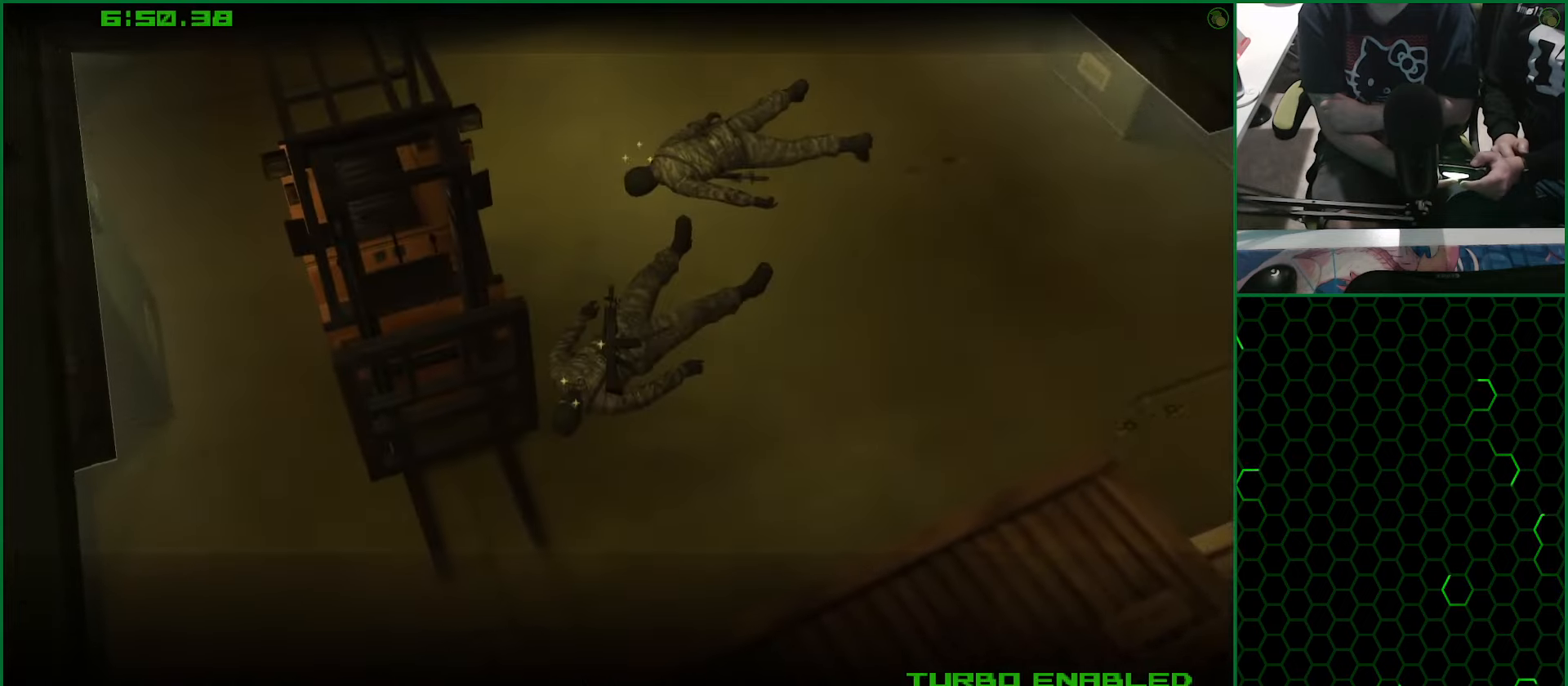
{"buttons": [], "left_stick": "center", "right_stick": "center", "events": [[100, "CROSS", "down"], [367, "CROSS", "up"]]}
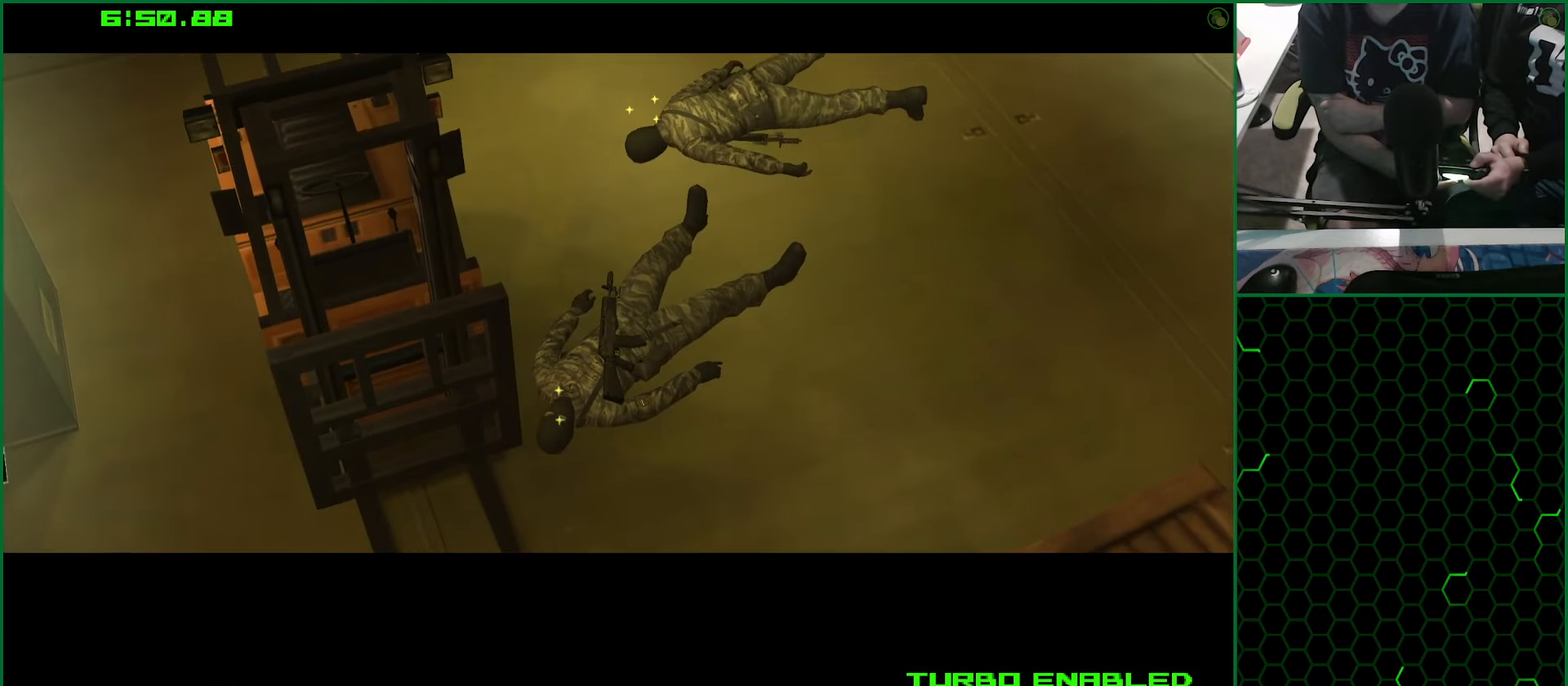
{"buttons": [], "left_stick": "center", "right_stick": "center", "events": []}
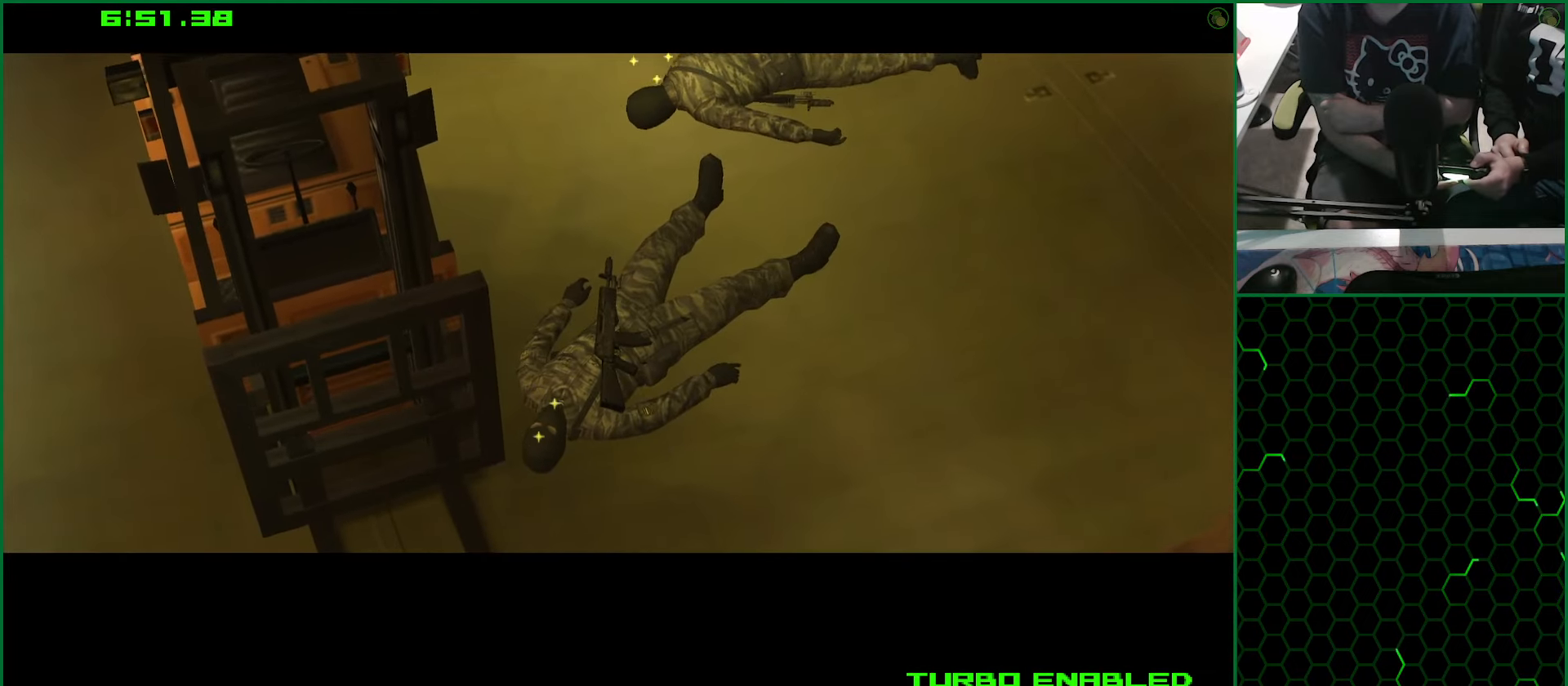
{"buttons": ["SELECT"], "left_stick": "center", "right_stick": "center", "events": [[233, "SELECT", "down"]]}
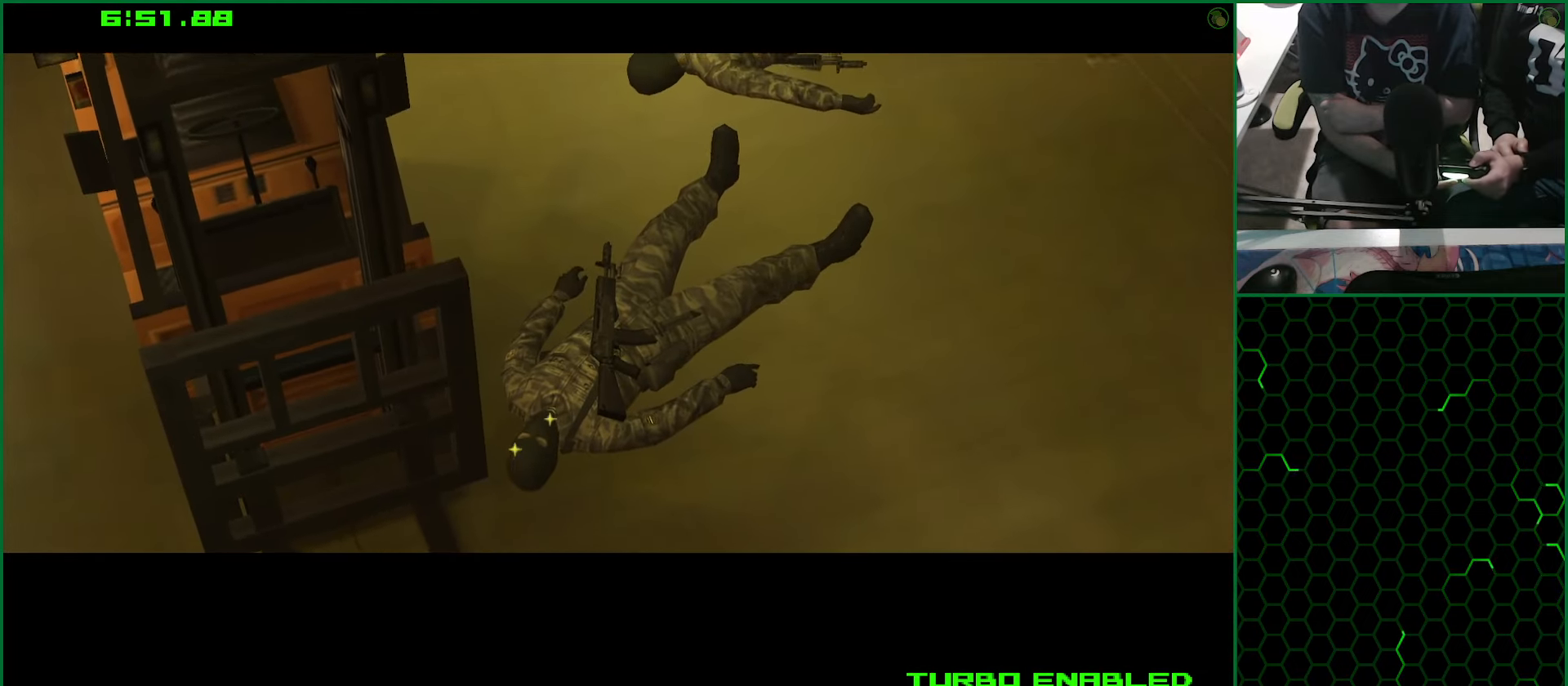
{"buttons": ["SELECT"], "left_stick": "center", "right_stick": "center", "events": []}
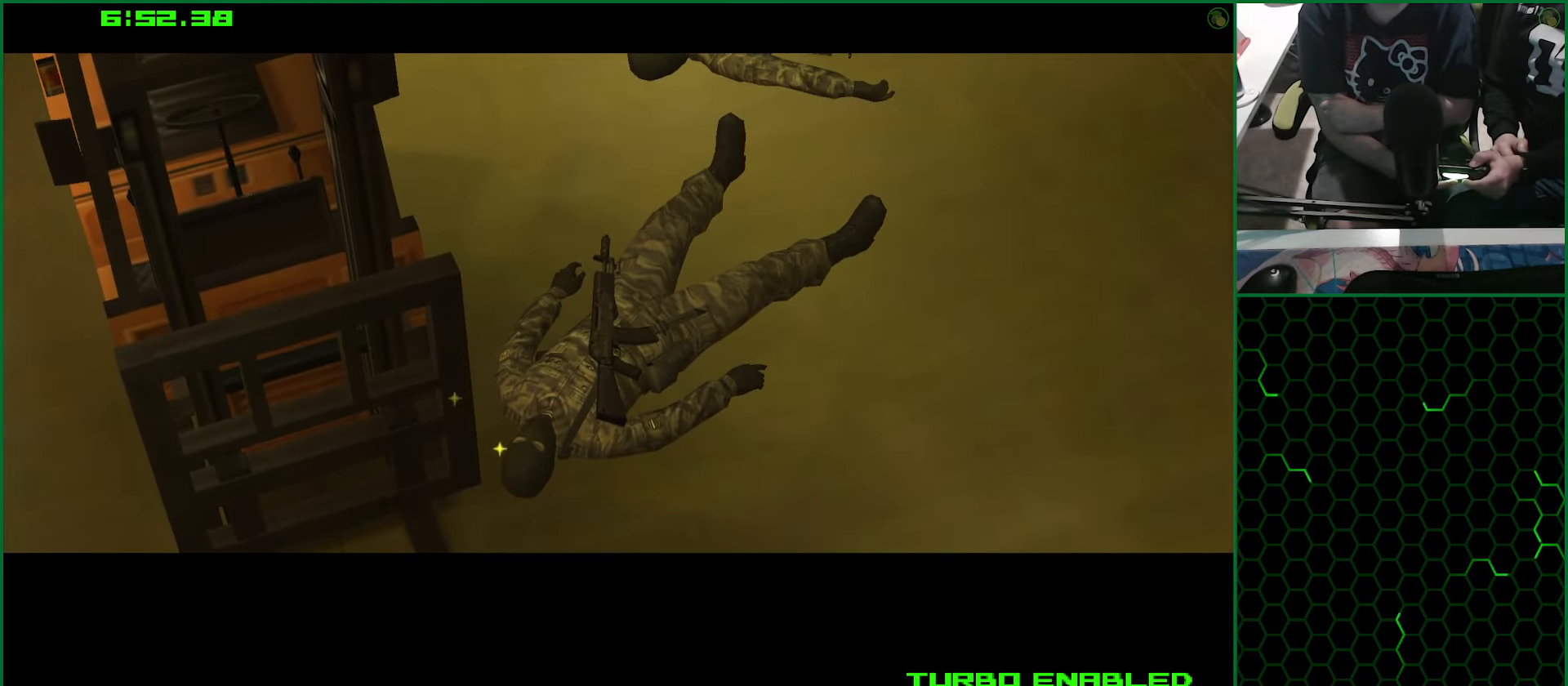
{"buttons": ["SELECT"], "left_stick": "center", "right_stick": "center", "events": []}
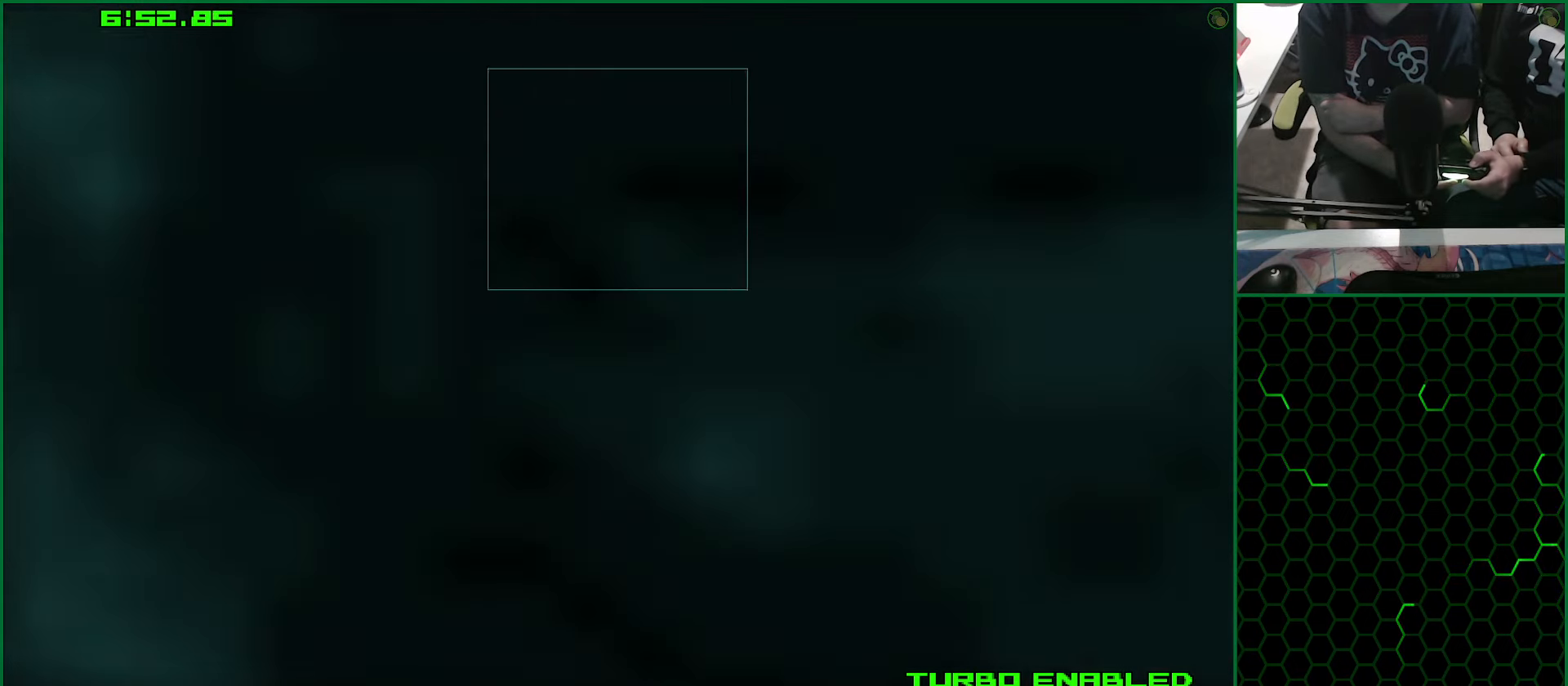
{"buttons": [], "left_stick": "center", "right_stick": "center", "events": [[17, "SELECT", "up"]]}
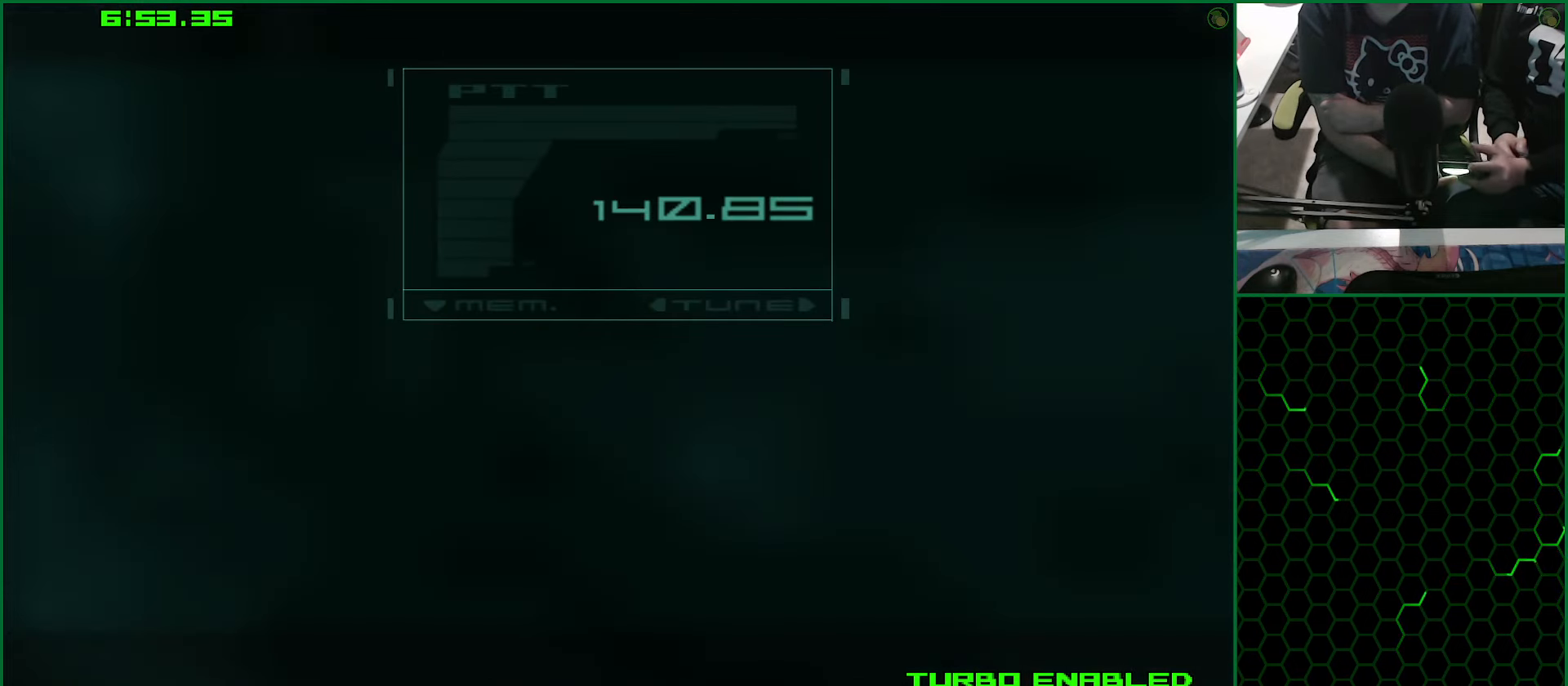
{"buttons": [], "left_stick": "center", "right_stick": "center", "events": []}
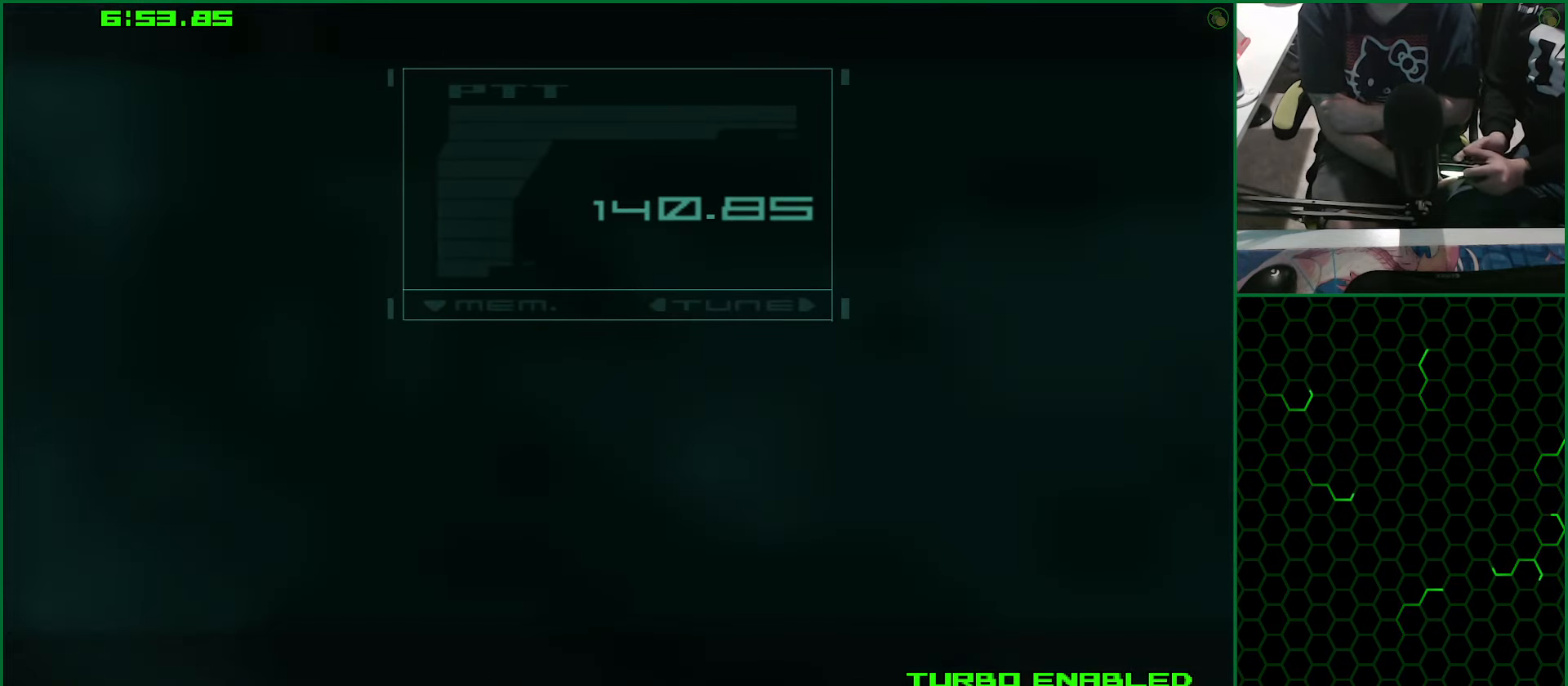
{"buttons": ["CROSS"], "left_stick": "center", "right_stick": "center", "events": [[133, "CROSS", "down"]]}
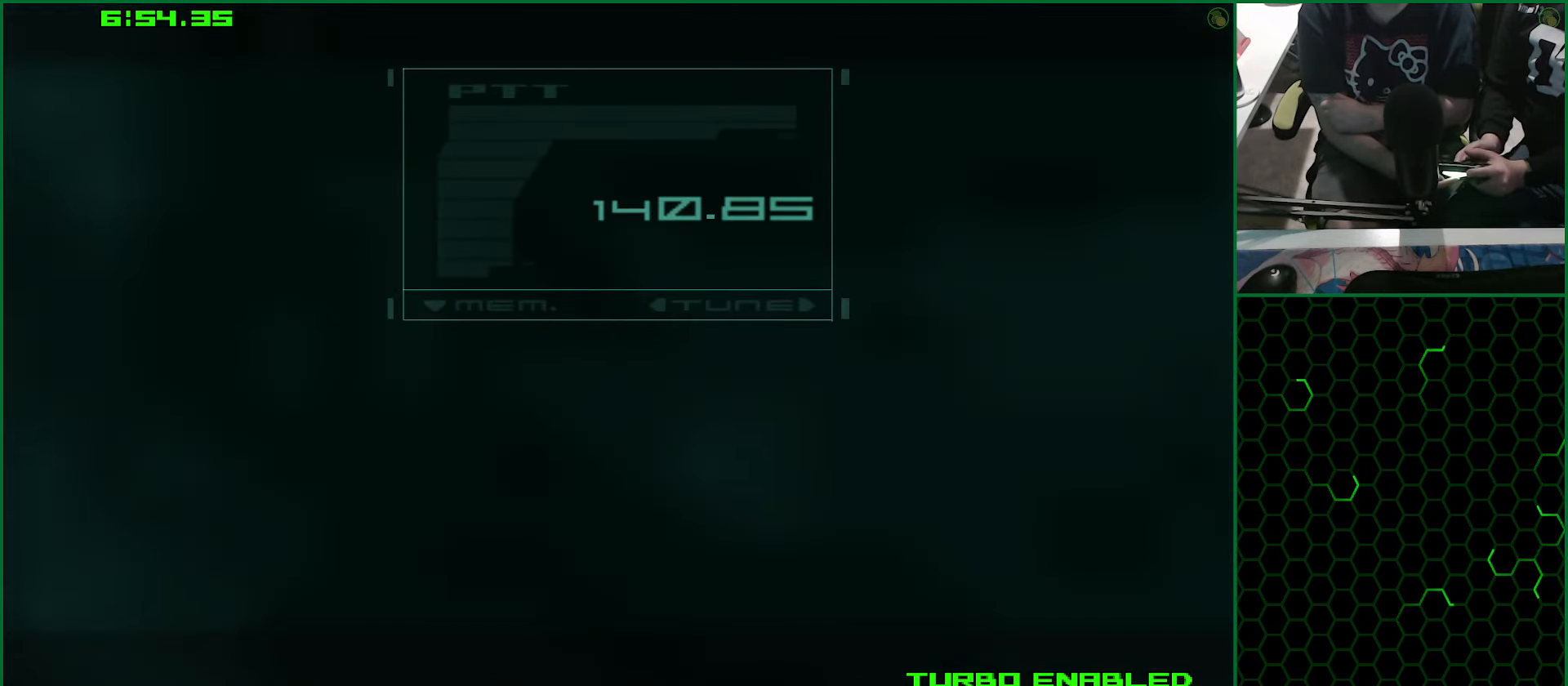
{"buttons": ["CROSS"], "left_stick": "center", "right_stick": "center", "events": []}
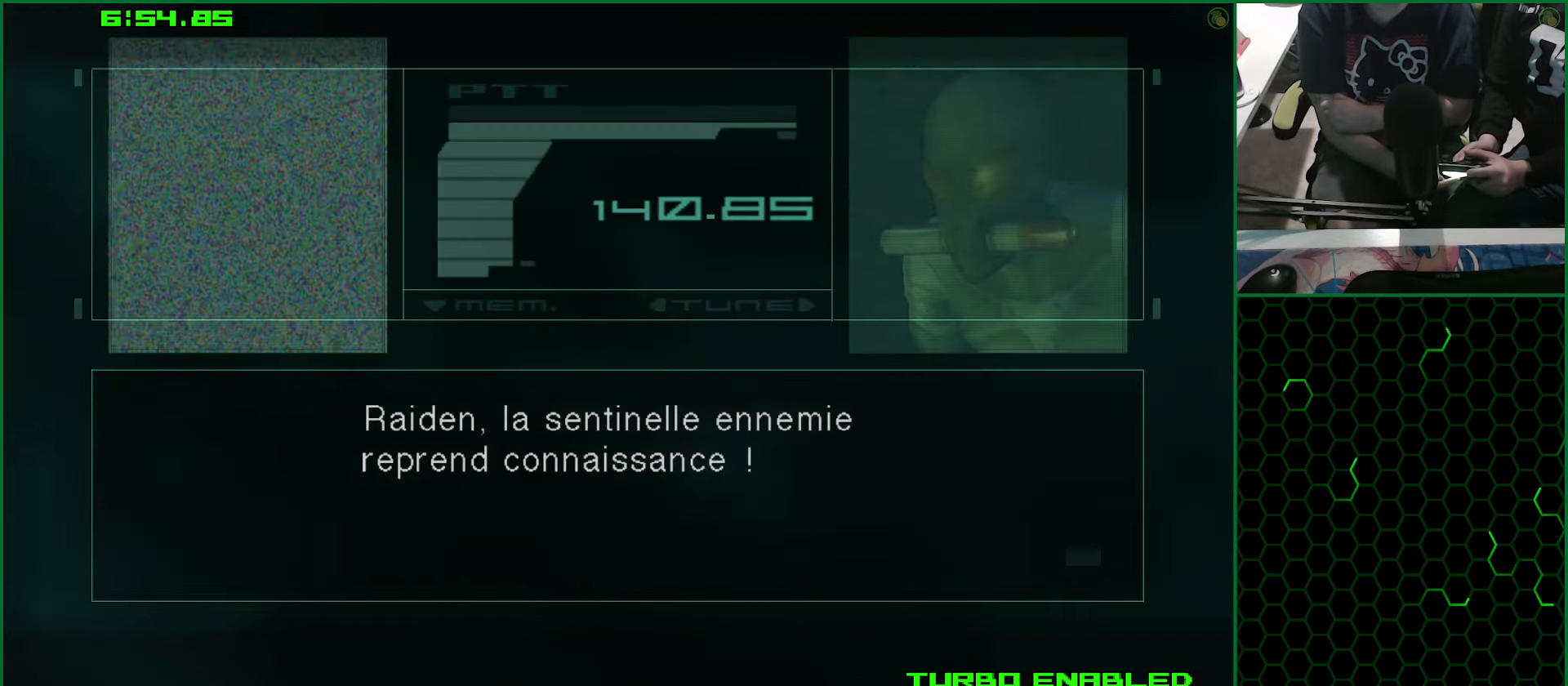
{"buttons": ["CROSS"], "left_stick": "center", "right_stick": "center", "events": []}
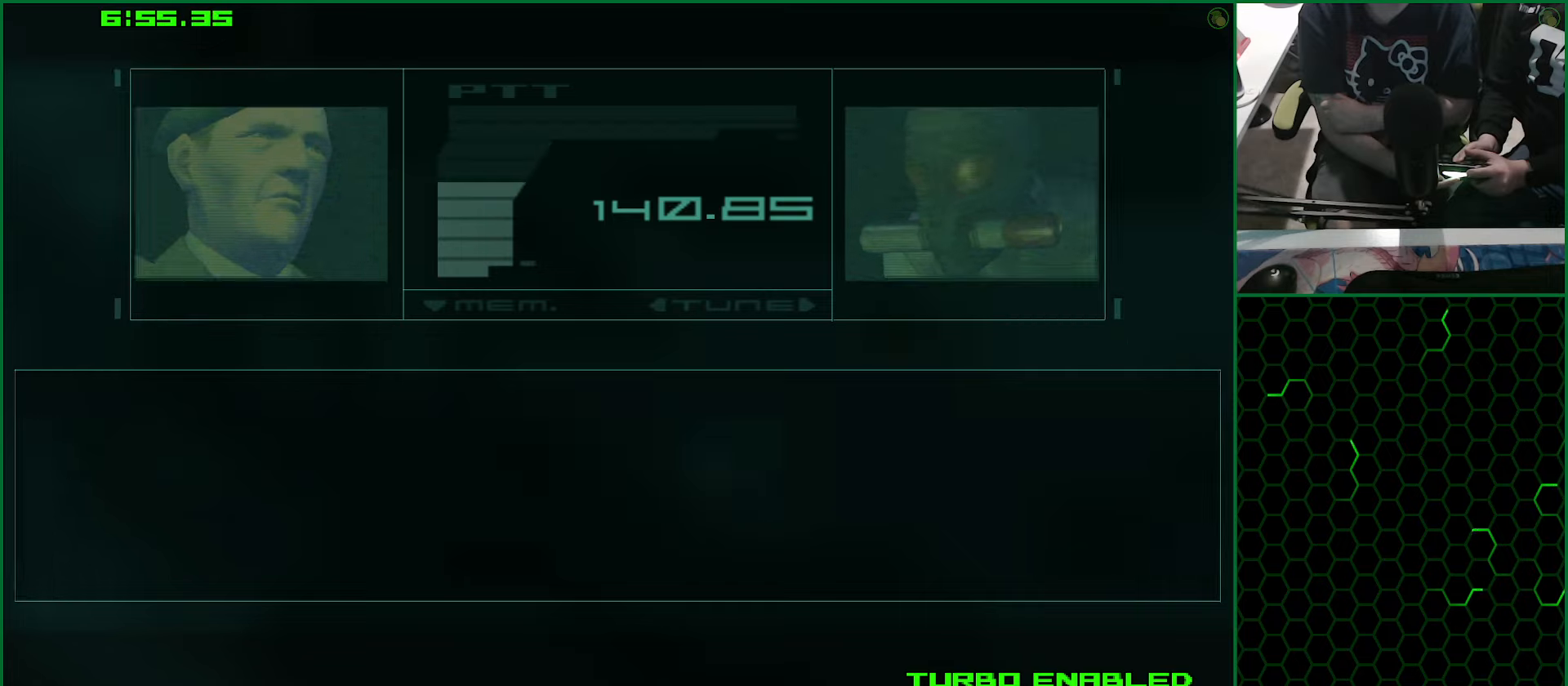
{"buttons": ["CROSS"], "left_stick": "down-left", "right_stick": "center", "events": [[300, "left_stick", "down-left"]]}
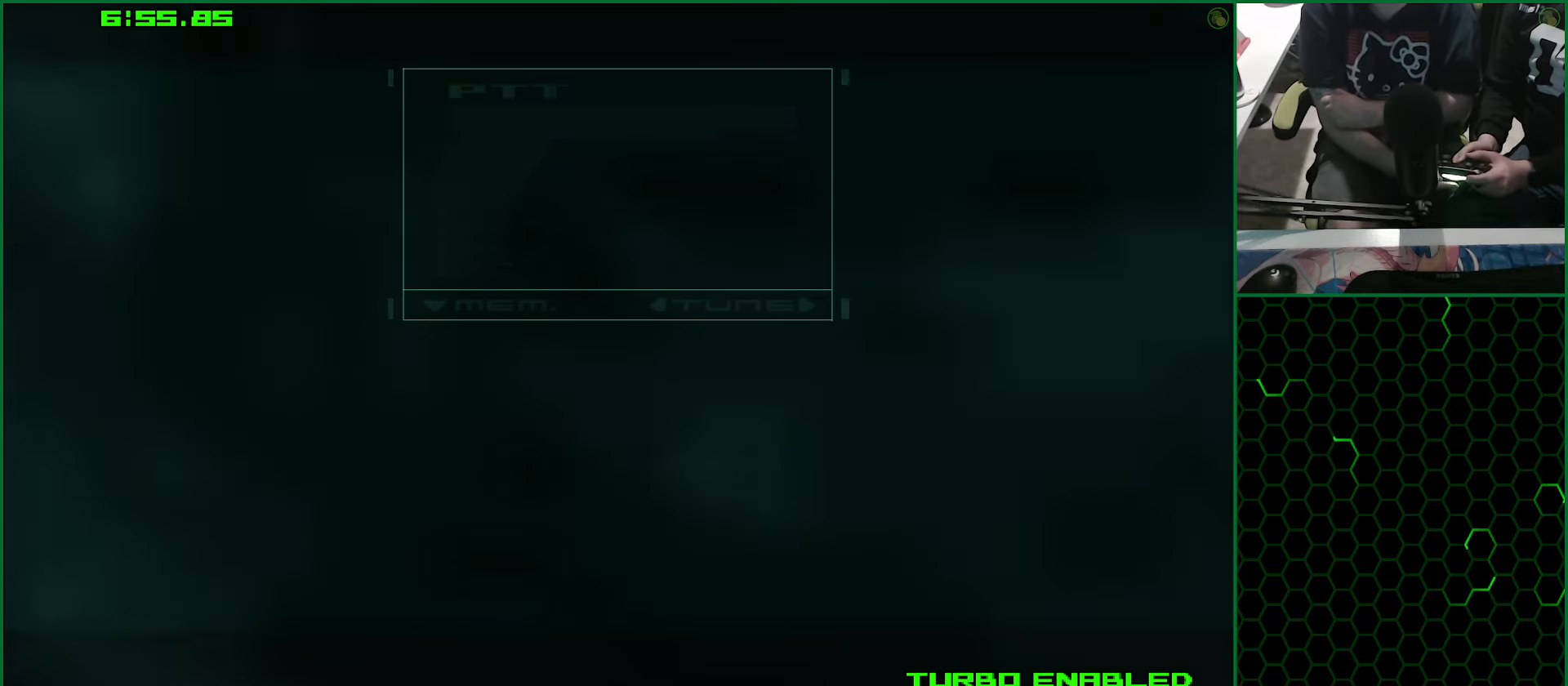
{"buttons": [], "left_stick": "down", "right_stick": "center"}
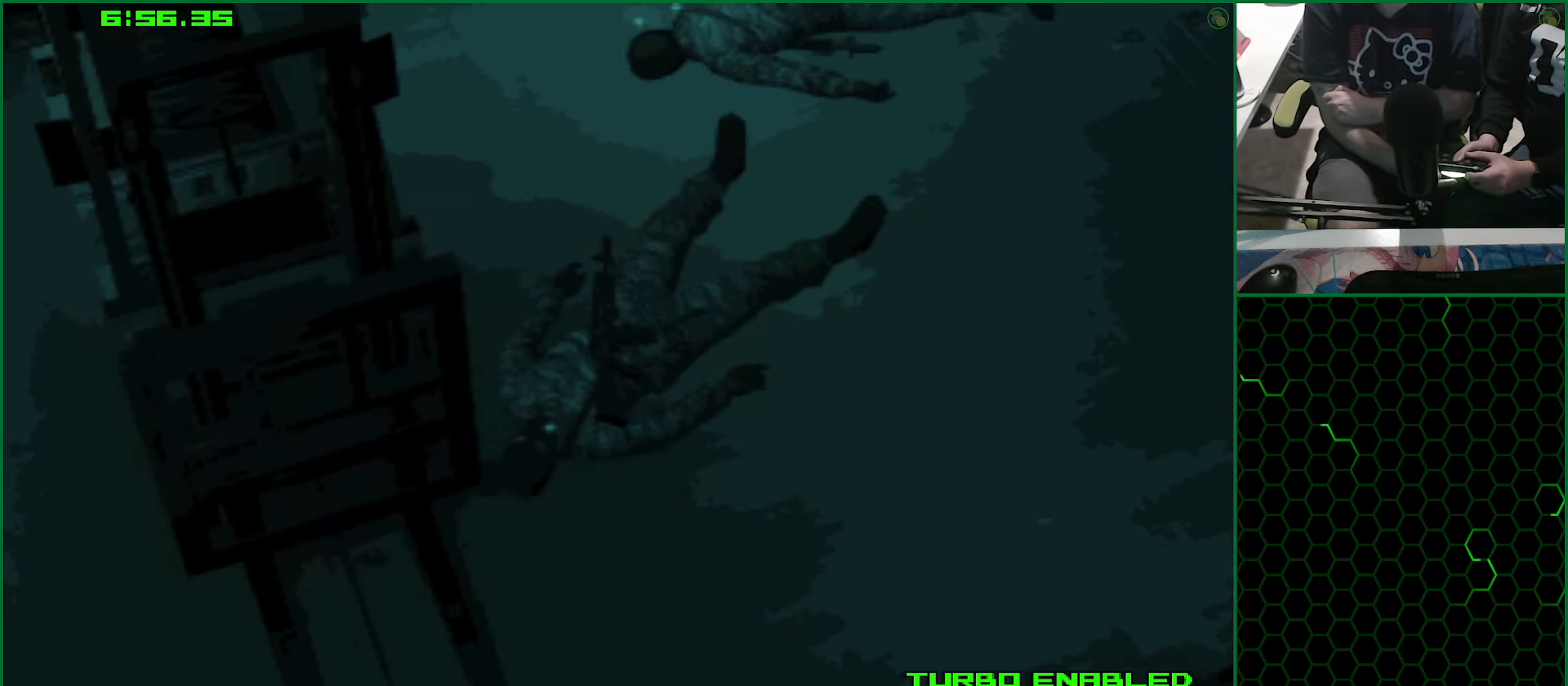
{"buttons": [], "left_stick": "down", "right_stick": "center"}
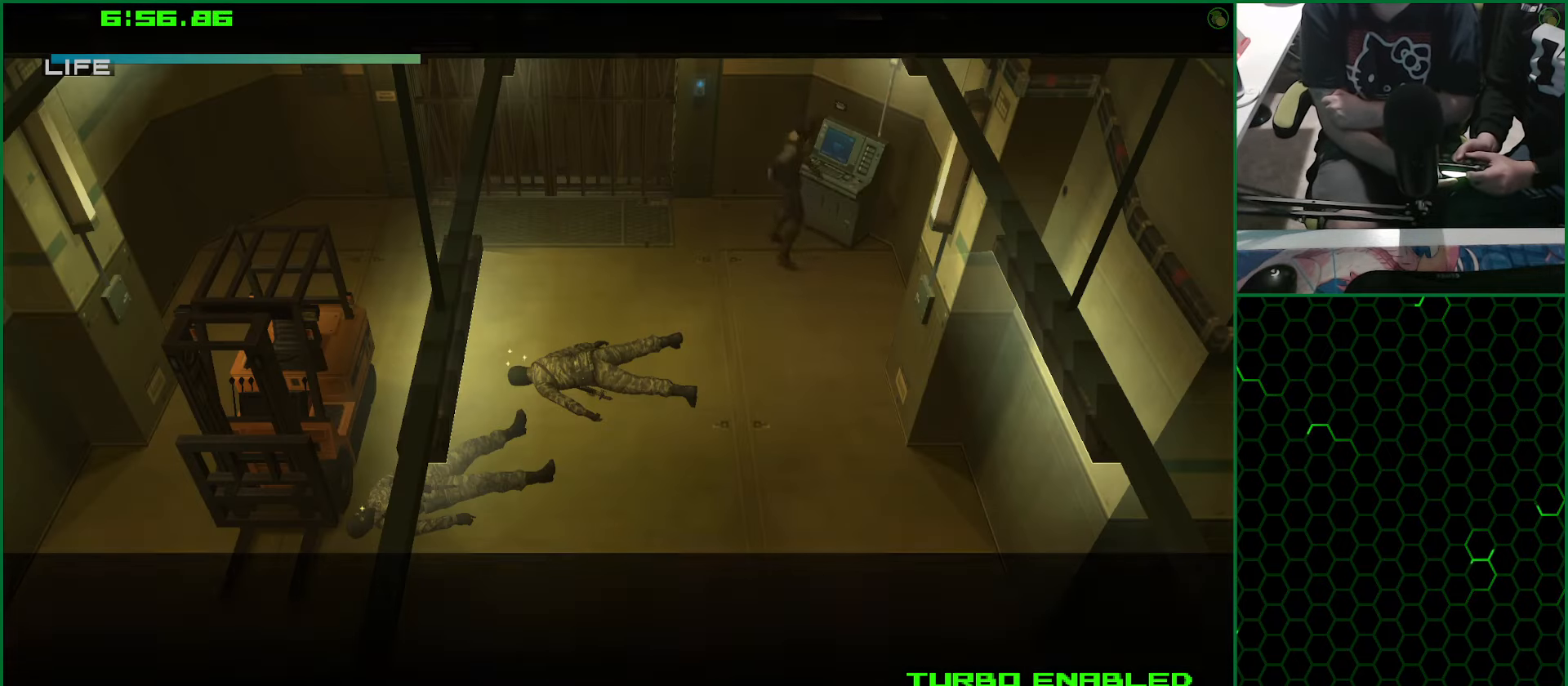
{"buttons": [], "left_stick": "down-left", "right_stick": "center"}
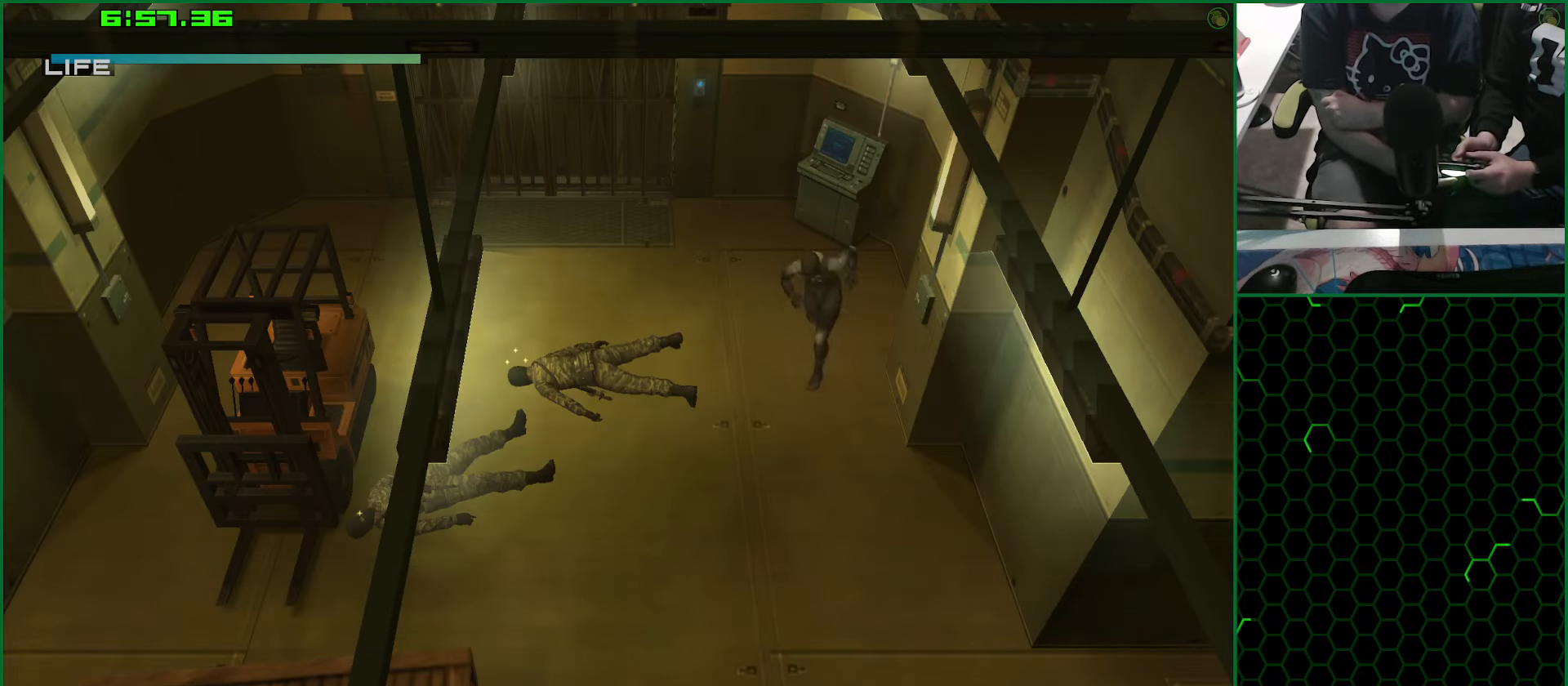
{"buttons": [], "left_stick": "down-left", "right_stick": "center", "events": []}